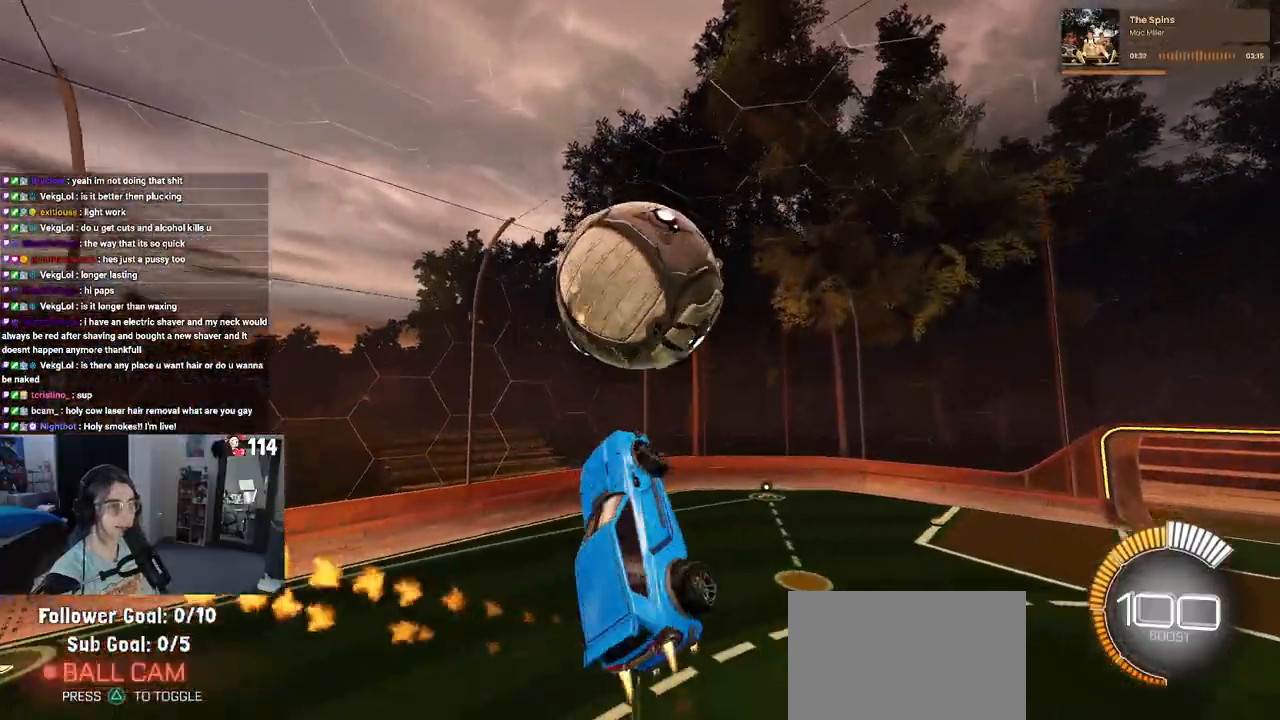
Gameplay with a controller (PlayStation layout); each line is a JSON object with the inputs held at the frame after it. "events" lists button and stick changes between this image and that frame as [ms after this image, input, new state], when the widget could be followed in between.
{"buttons": ["R1", "R2"], "left_stick": "left", "right_stick": "center", "events": [[17, "R1", "up"], [133, "left_stick", "left"], [183, "L1", "up"], [250, "R1", "down"]]}
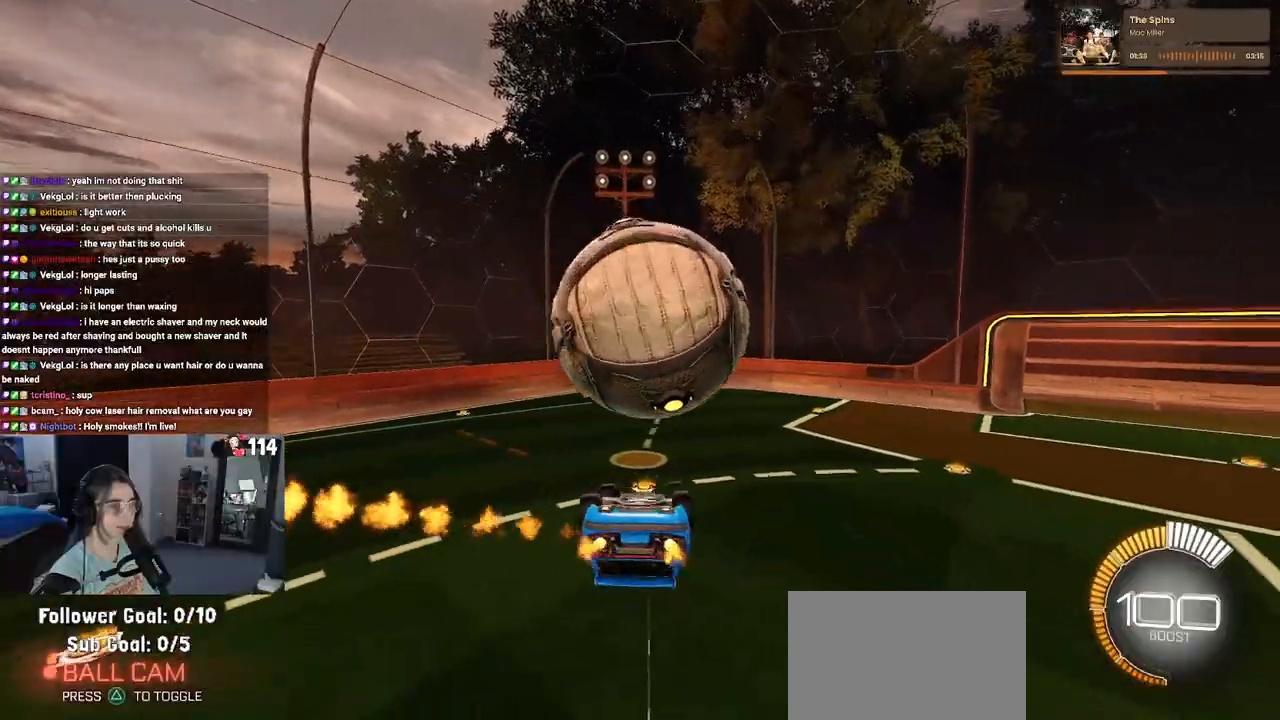
{"buttons": ["R2"], "left_stick": "up-left", "right_stick": "center", "events": [[33, "R1", "up"], [50, "left_stick", "up-left"], [383, "CROSS", "down"], [500, "CROSS", "up"]]}
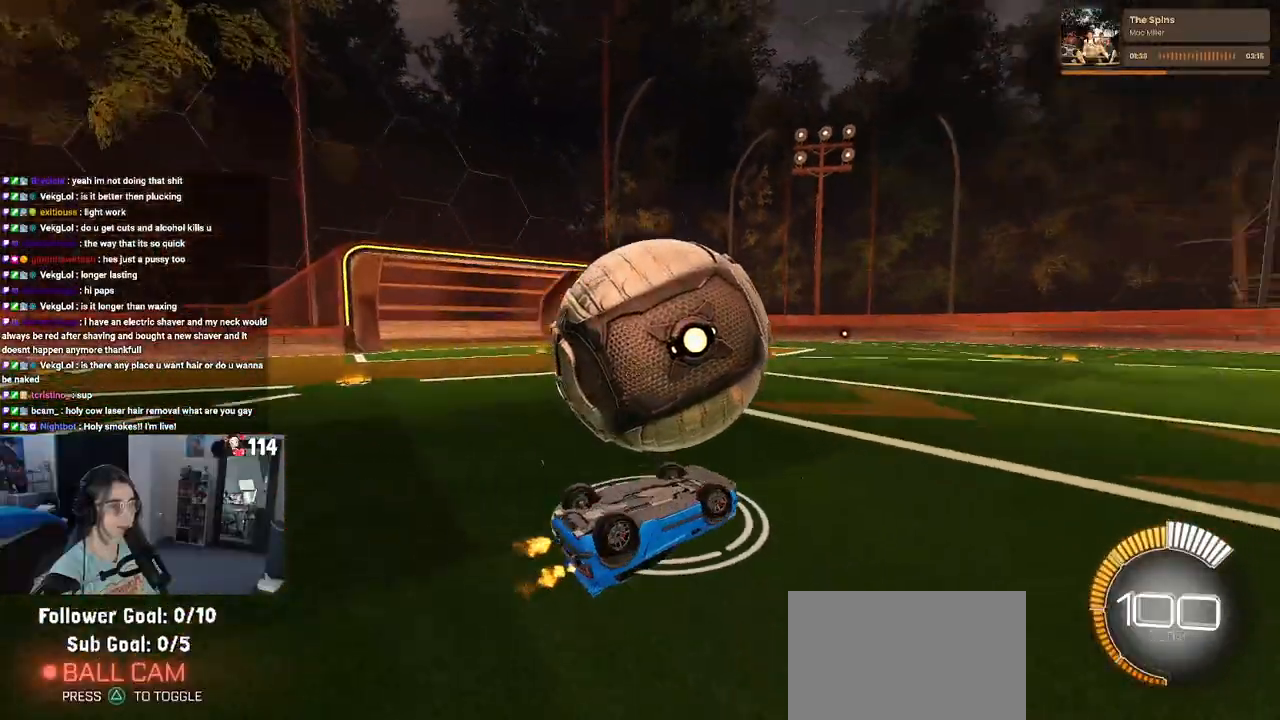
{"buttons": ["R2"], "left_stick": "up-left", "right_stick": "center", "events": []}
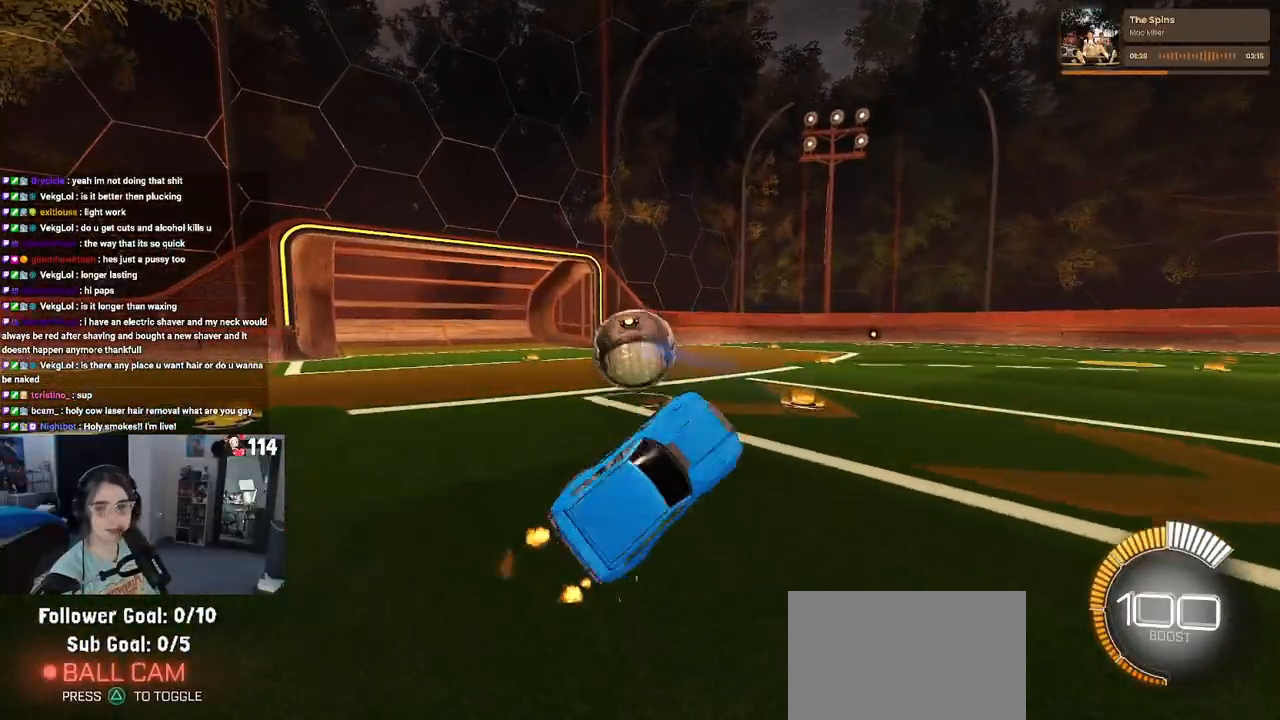
{"buttons": ["R1", "R2"], "left_stick": "center", "right_stick": "right", "events": [[183, "left_stick", "center"], [300, "R1", "down"], [367, "R3", "down"], [483, "R3", "up"], [483, "right_stick", "right"]]}
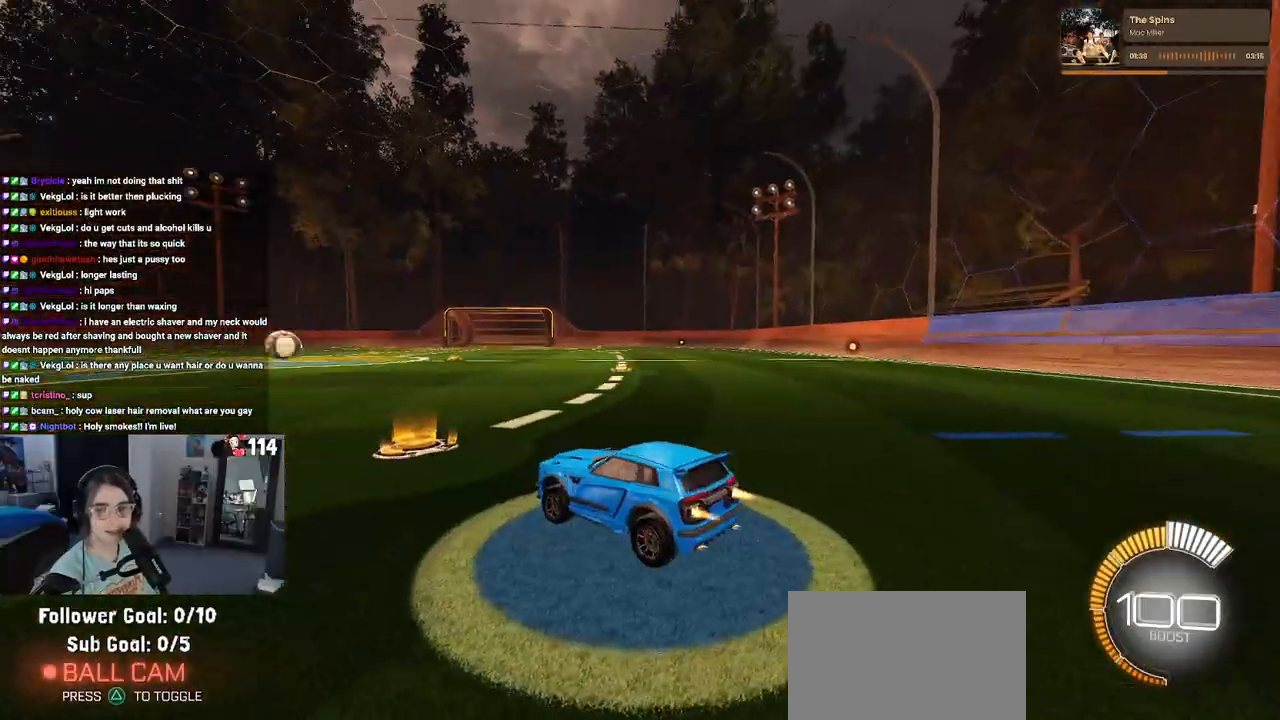
{"buttons": ["R1", "R2"], "left_stick": "center", "right_stick": "center", "events": [[117, "left_stick", "left"], [117, "right_stick", "center"], [200, "left_stick", "center"], [283, "TRIANGLE", "down"], [433, "TRIANGLE", "up"]]}
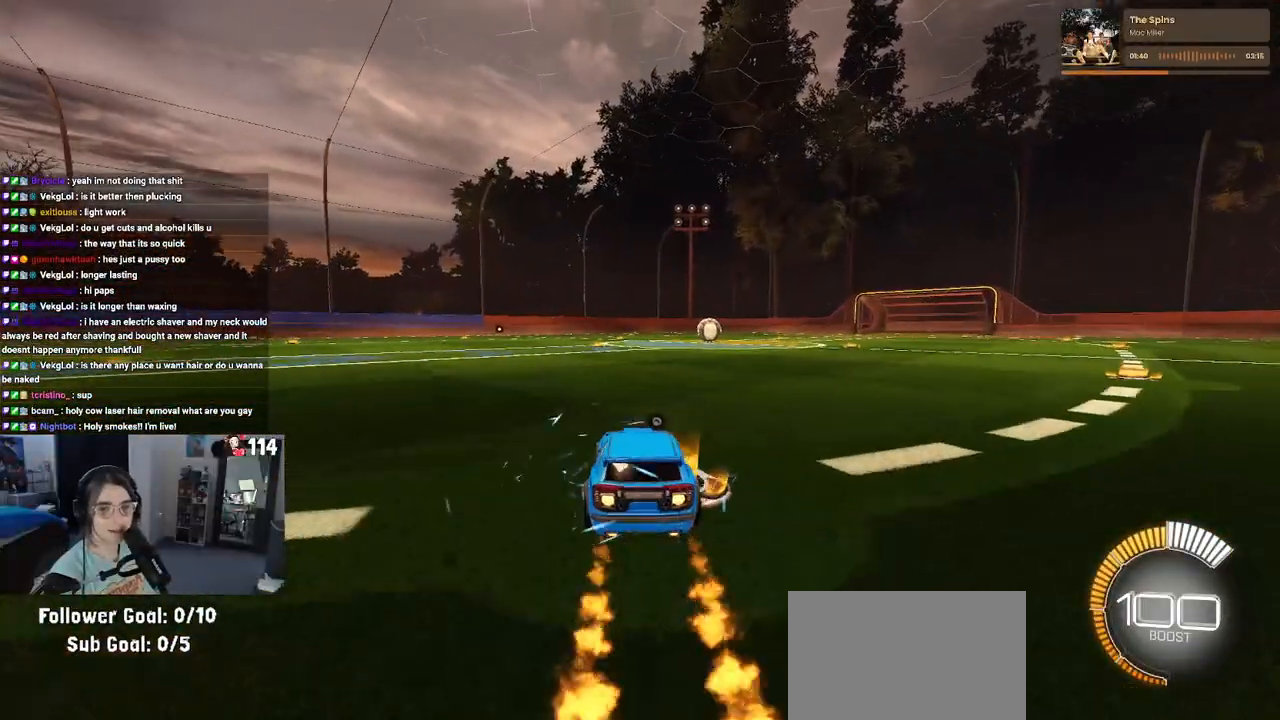
{"buttons": [], "left_stick": "right", "right_stick": "center", "events": [[67, "R1", "up"], [100, "DPAD_UP", "down"], [217, "DPAD_UP", "up"], [317, "R2", "up"], [450, "left_stick", "right"]]}
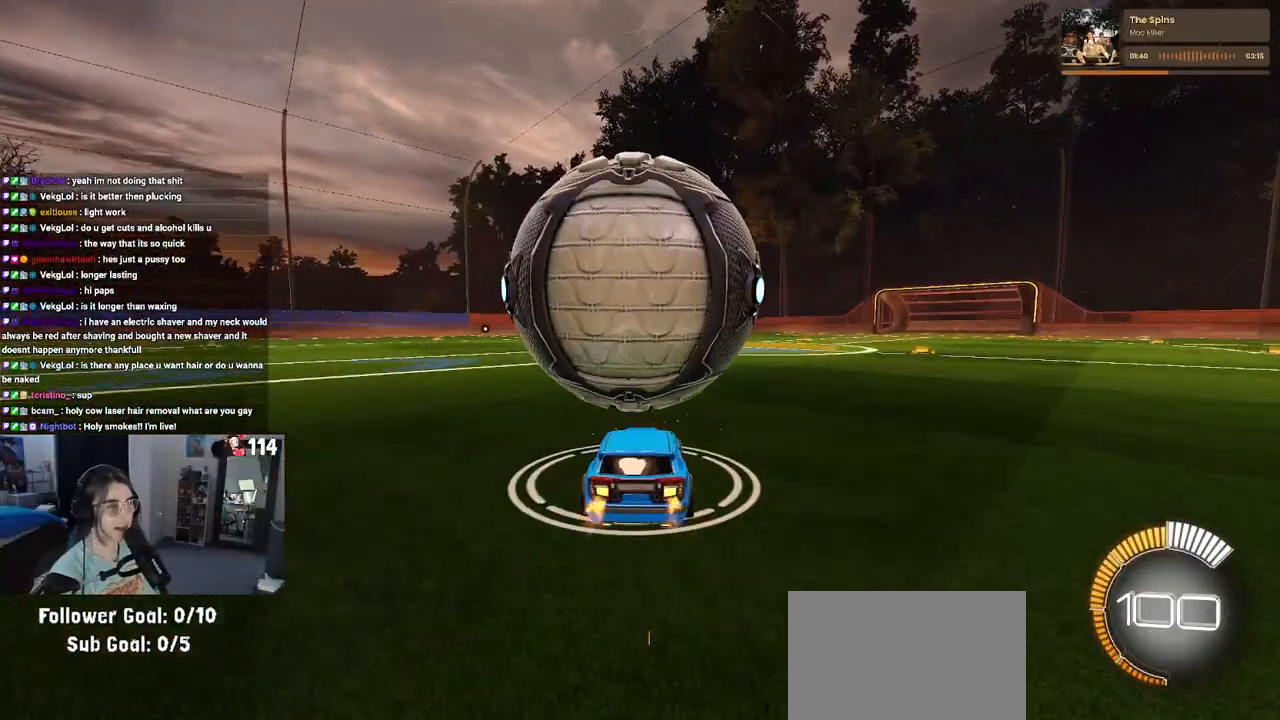
{"buttons": ["R2"], "left_stick": "left", "right_stick": "center", "events": [[83, "R2", "down"], [100, "left_stick", "center"], [333, "left_stick", "left"]]}
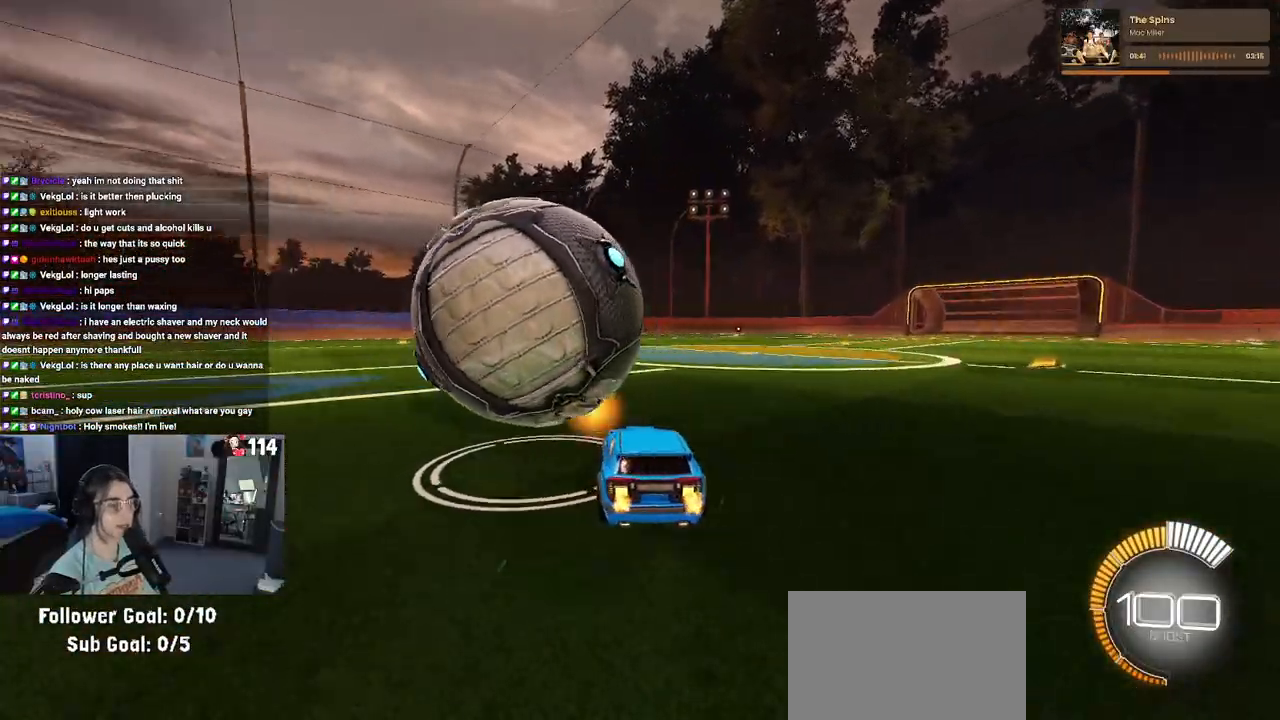
{"buttons": ["R1", "R2"], "left_stick": "center", "right_stick": "center", "events": [[133, "left_stick", "center"], [150, "R1", "down"], [283, "left_stick", "left"], [467, "left_stick", "center"]]}
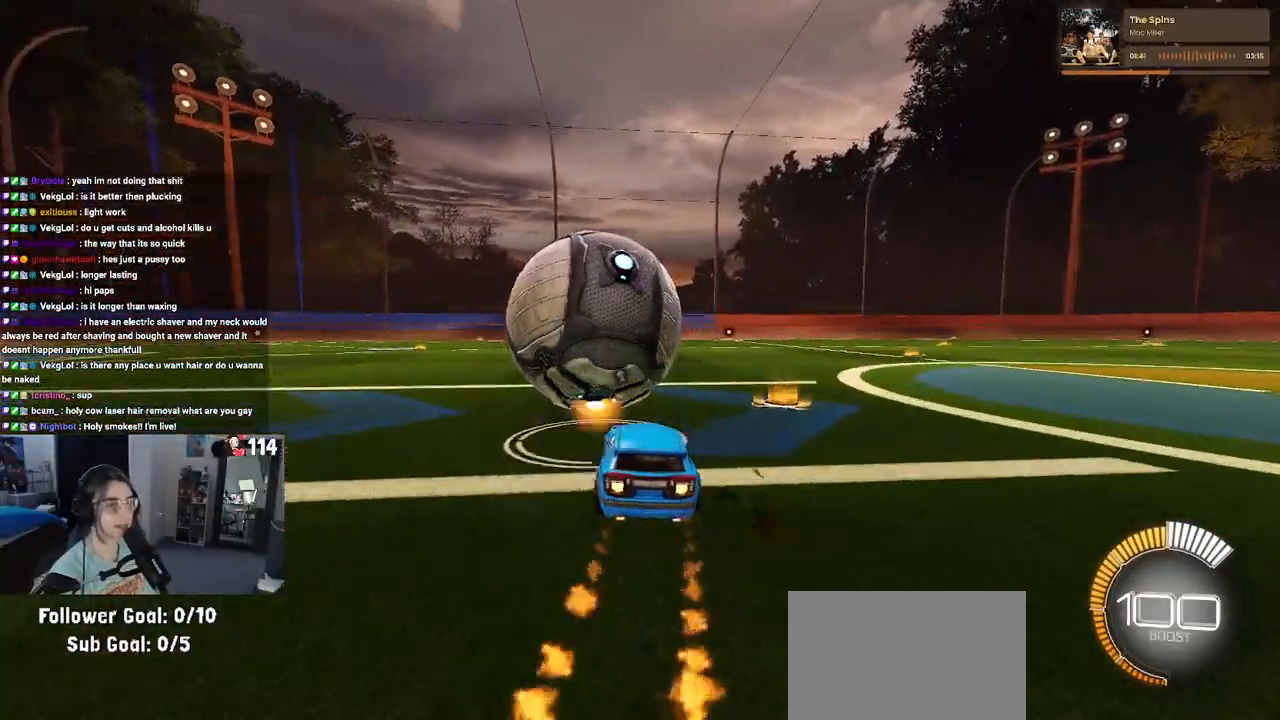
{"buttons": ["R2"], "left_stick": "center", "right_stick": "center", "events": [[33, "left_stick", "right"], [133, "left_stick", "center"], [150, "TRIANGLE", "down"], [233, "left_stick", "left"], [317, "TRIANGLE", "up"], [350, "R1", "up"], [367, "left_stick", "center"]]}
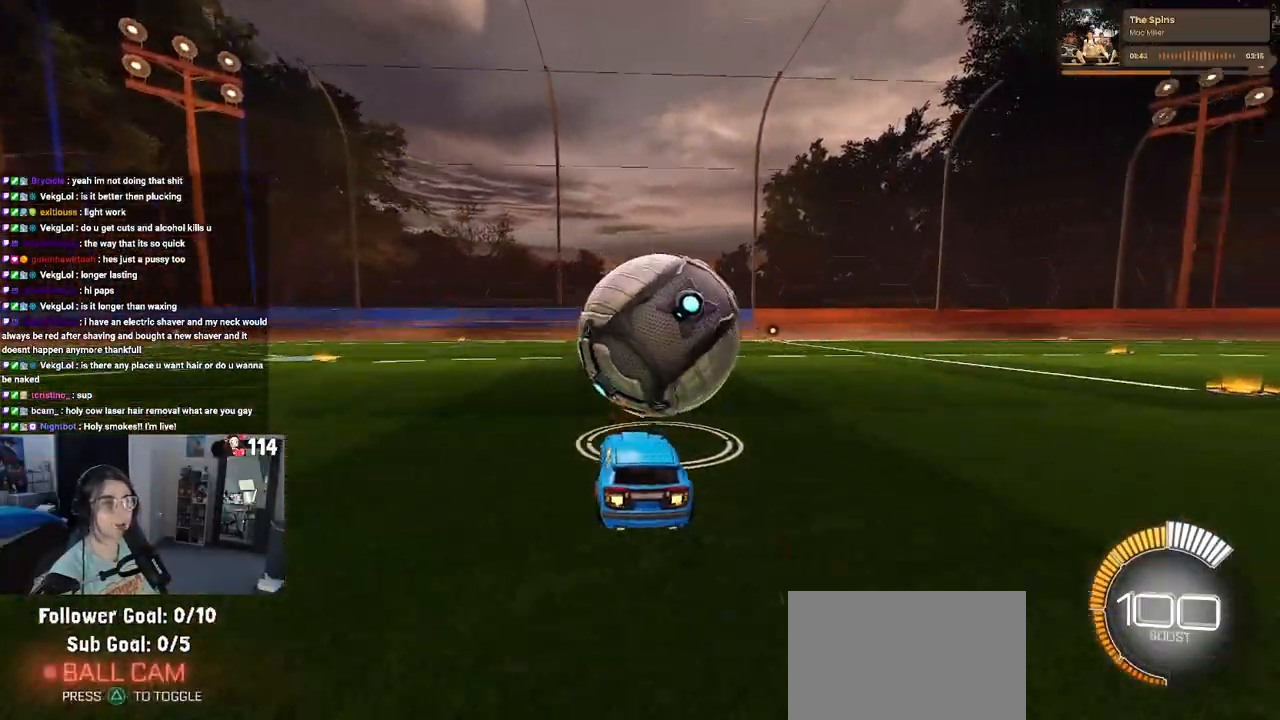
{"buttons": ["R2"], "left_stick": "center", "right_stick": "center", "events": []}
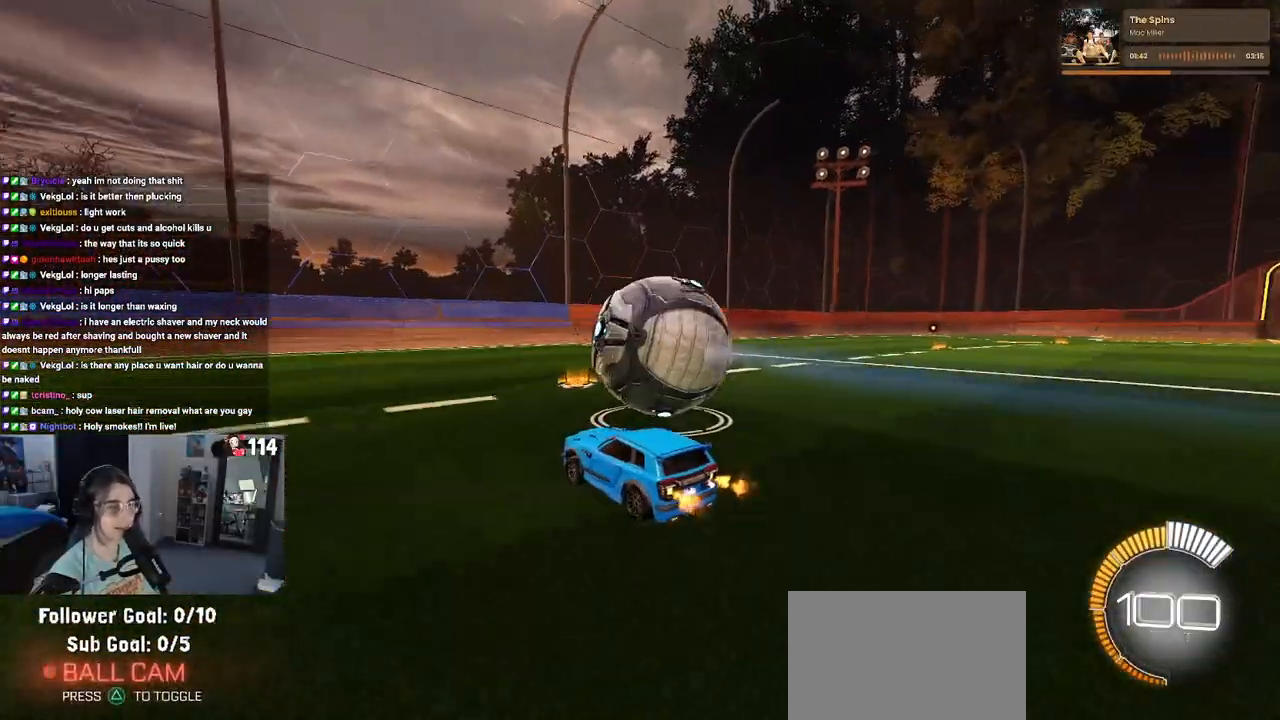
{"buttons": ["R2"], "left_stick": "center", "right_stick": "center", "events": [[117, "left_stick", "right"], [317, "left_stick", "center"]]}
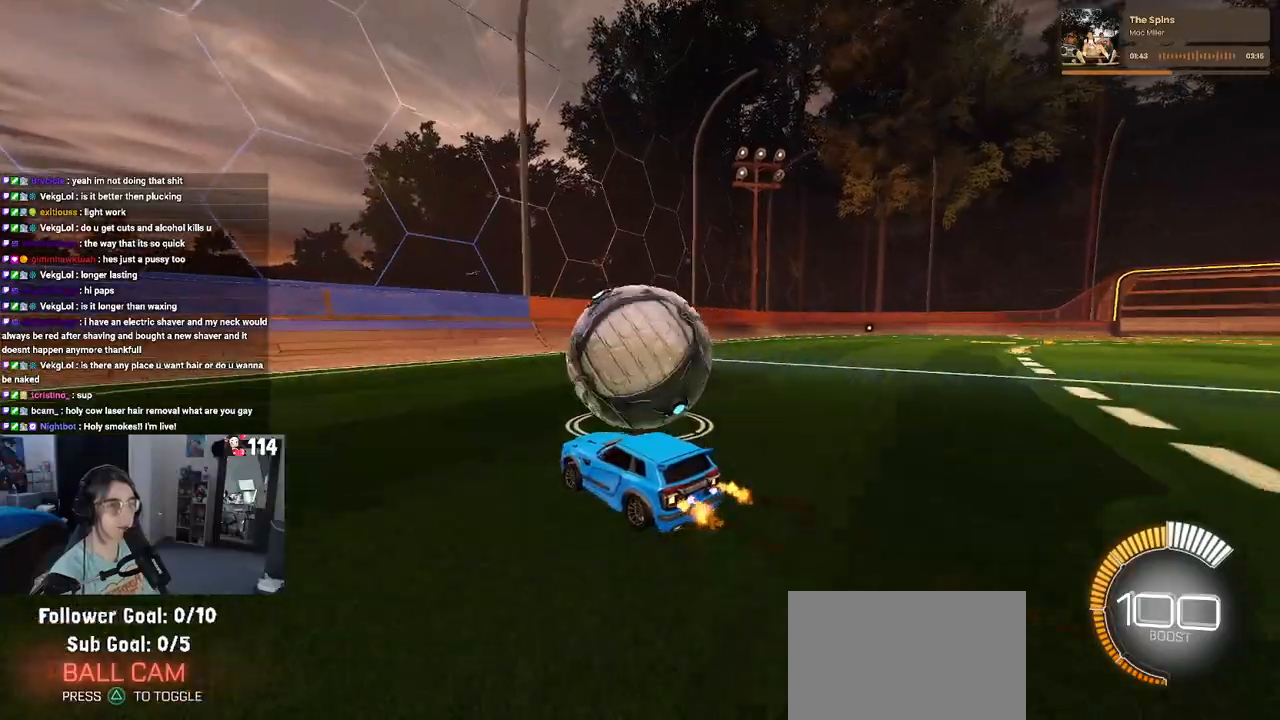
{"buttons": ["R2"], "left_stick": "center", "right_stick": "center", "events": [[67, "left_stick", "right"], [150, "left_stick", "center"], [250, "left_stick", "left"], [317, "R2", "up"], [433, "left_stick", "center"], [500, "R2", "down"]]}
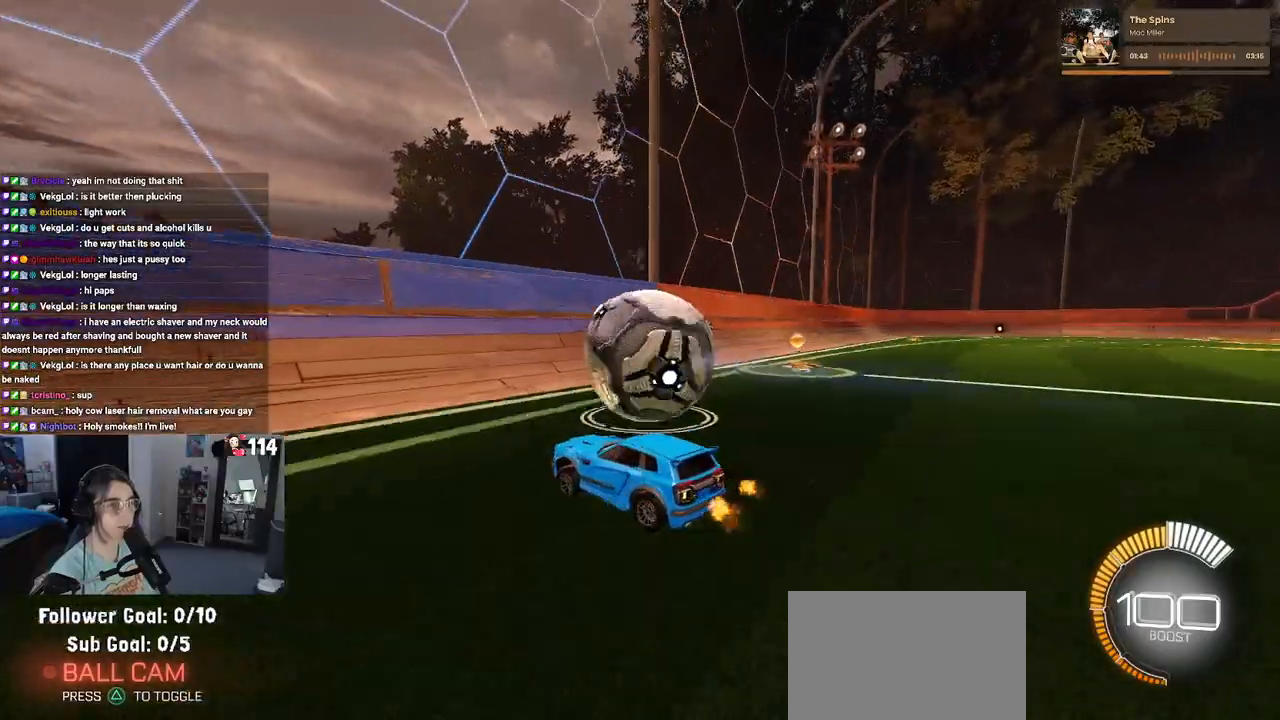
{"buttons": ["R1", "R2"], "left_stick": "left", "right_stick": "center", "events": [[17, "left_stick", "right"], [167, "R1", "down"], [333, "left_stick", "center"], [433, "left_stick", "left"]]}
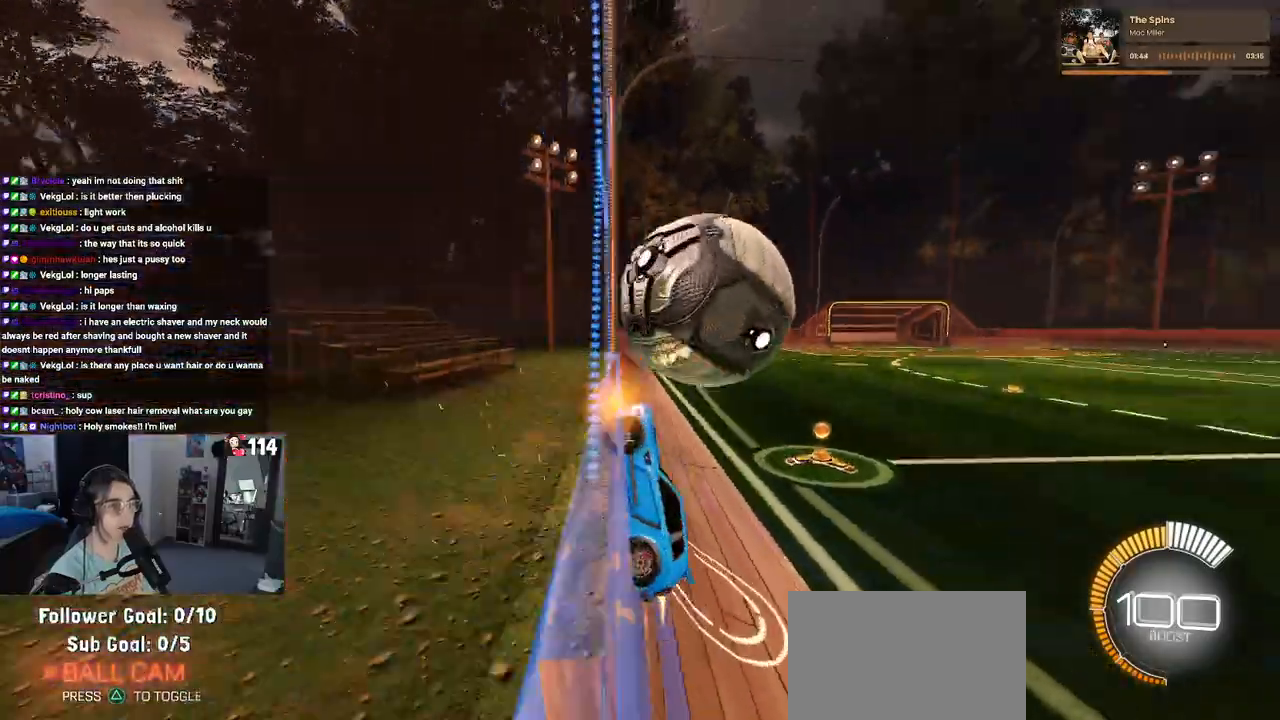
{"buttons": ["CROSS", "R2"], "left_stick": "down", "right_stick": "center", "events": [[67, "left_stick", "center"], [133, "R1", "up"], [150, "left_stick", "right"], [317, "left_stick", "center"], [467, "left_stick", "down"], [500, "CROSS", "down"]]}
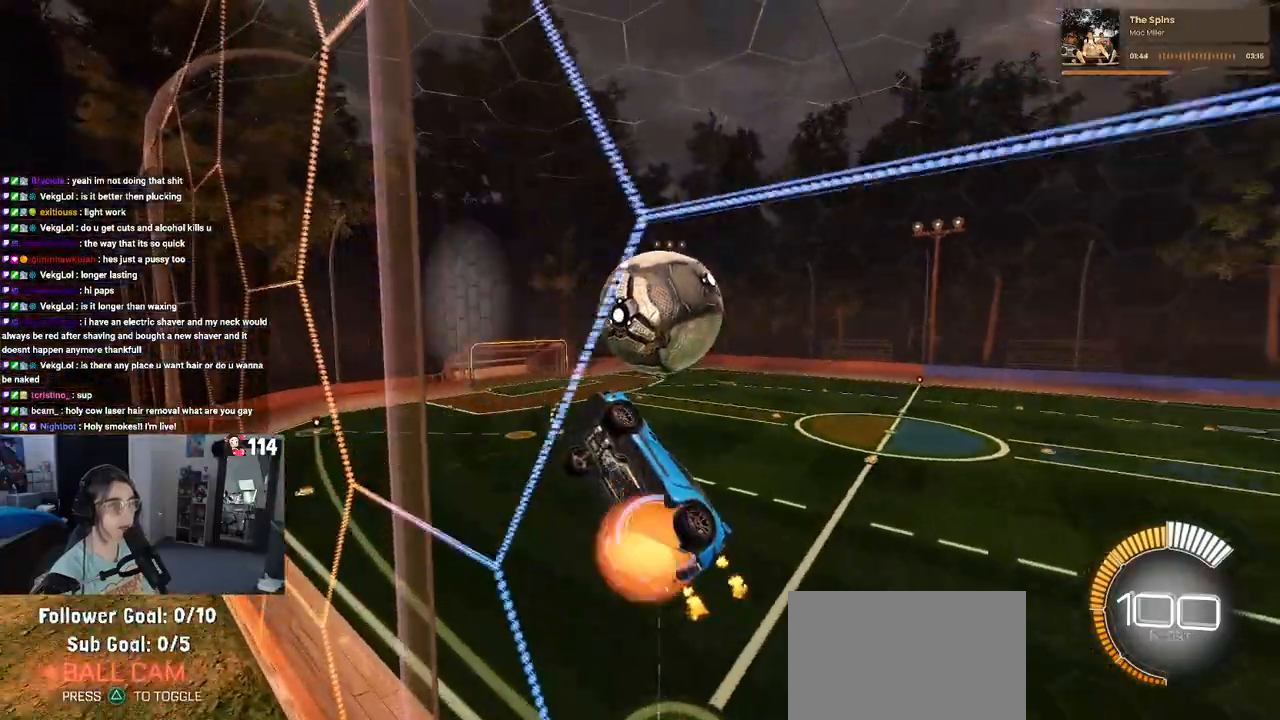
{"buttons": ["R1", "R2"], "left_stick": "down-left", "right_stick": "center", "events": [[33, "L1", "down"], [200, "CROSS", "up"], [233, "left_stick", "down-left"], [317, "R1", "down"], [450, "L1", "up"]]}
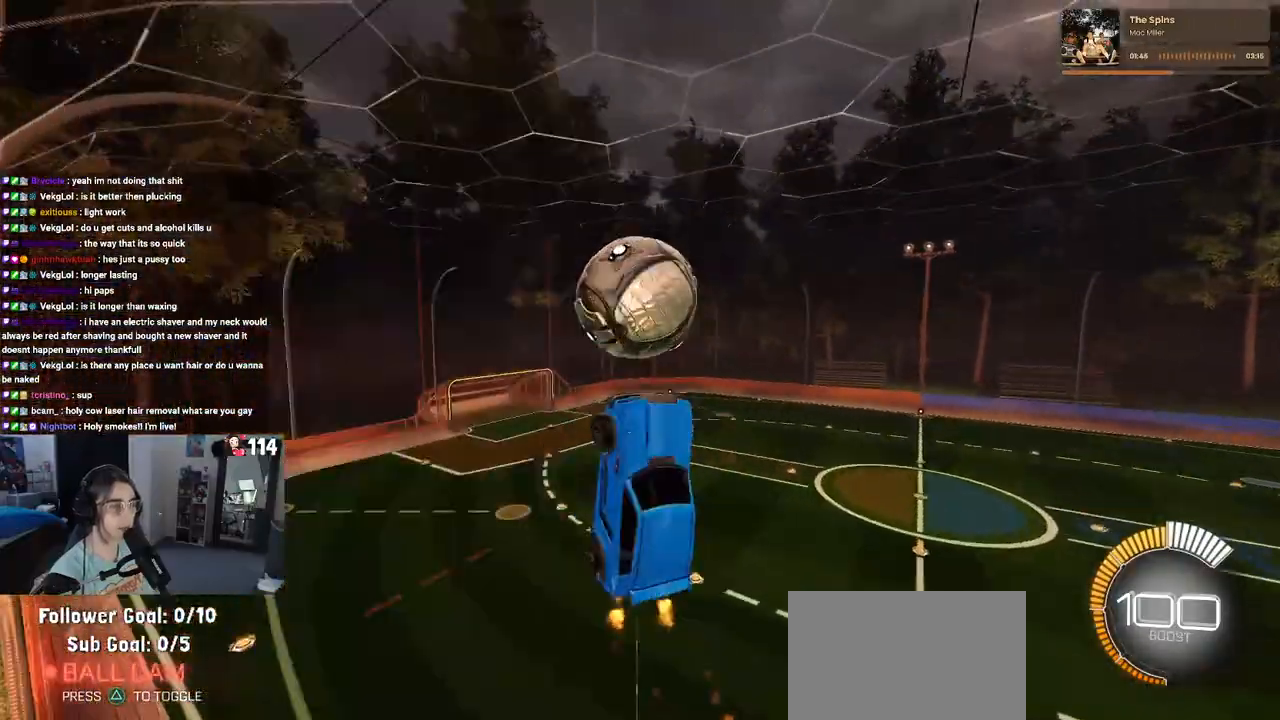
{"buttons": ["R2"], "left_stick": "down-right", "right_stick": "center", "events": [[33, "R1", "up"], [67, "left_stick", "down"], [167, "left_stick", "down-right"], [267, "left_stick", "right"], [367, "left_stick", "down-right"]]}
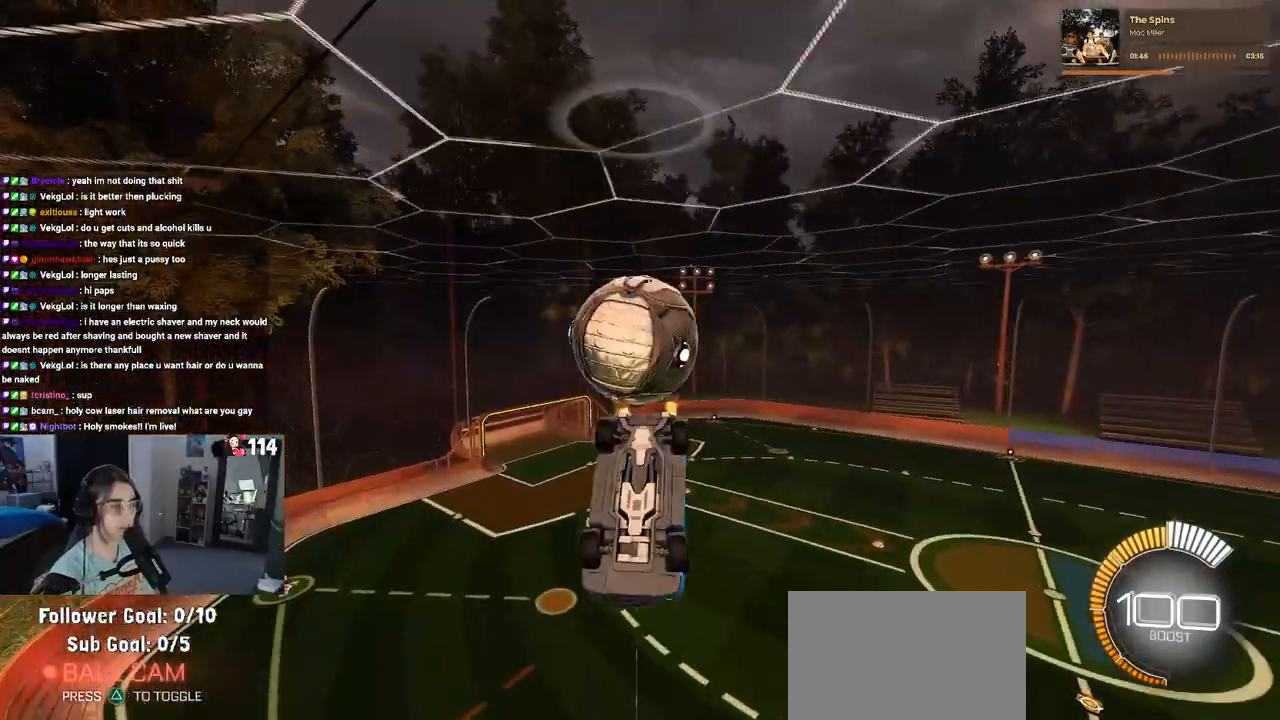
{"buttons": ["R2"], "left_stick": "center", "right_stick": "center", "events": [[67, "left_stick", "down"], [100, "CROSS", "down"], [217, "left_stick", "up"], [233, "CROSS", "up"], [483, "left_stick", "center"]]}
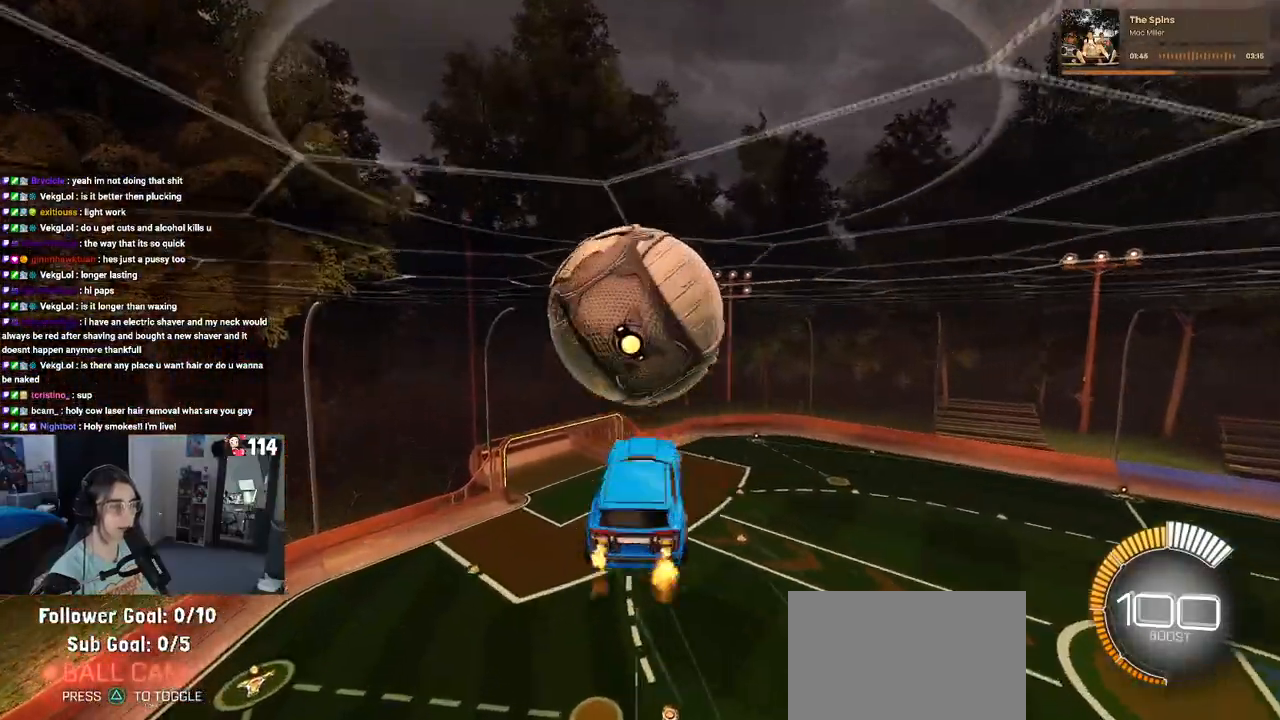
{"buttons": ["L1"], "left_stick": "left", "right_stick": "center", "events": [[150, "left_stick", "up"], [167, "L1", "down"], [333, "left_stick", "up-left"], [450, "left_stick", "left"], [500, "R2", "up"]]}
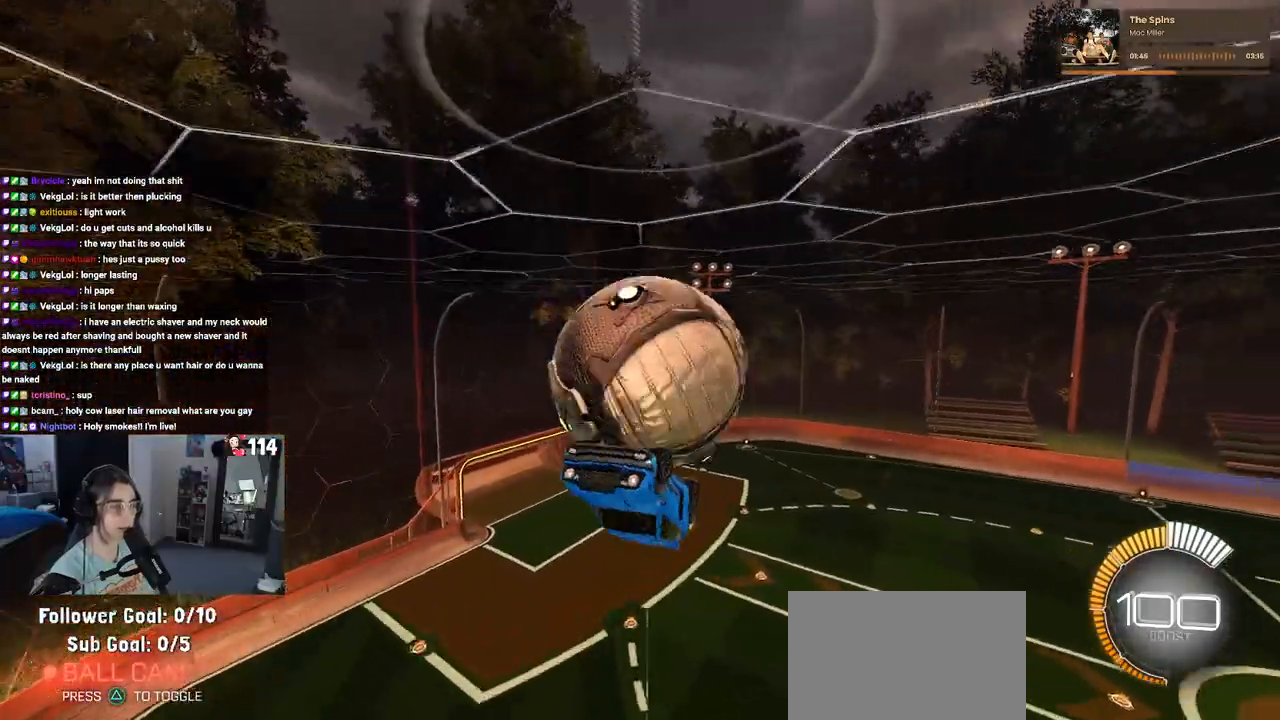
{"buttons": [], "left_stick": "down-left", "right_stick": "center", "events": [[100, "left_stick", "down-left"], [183, "L1", "up"]]}
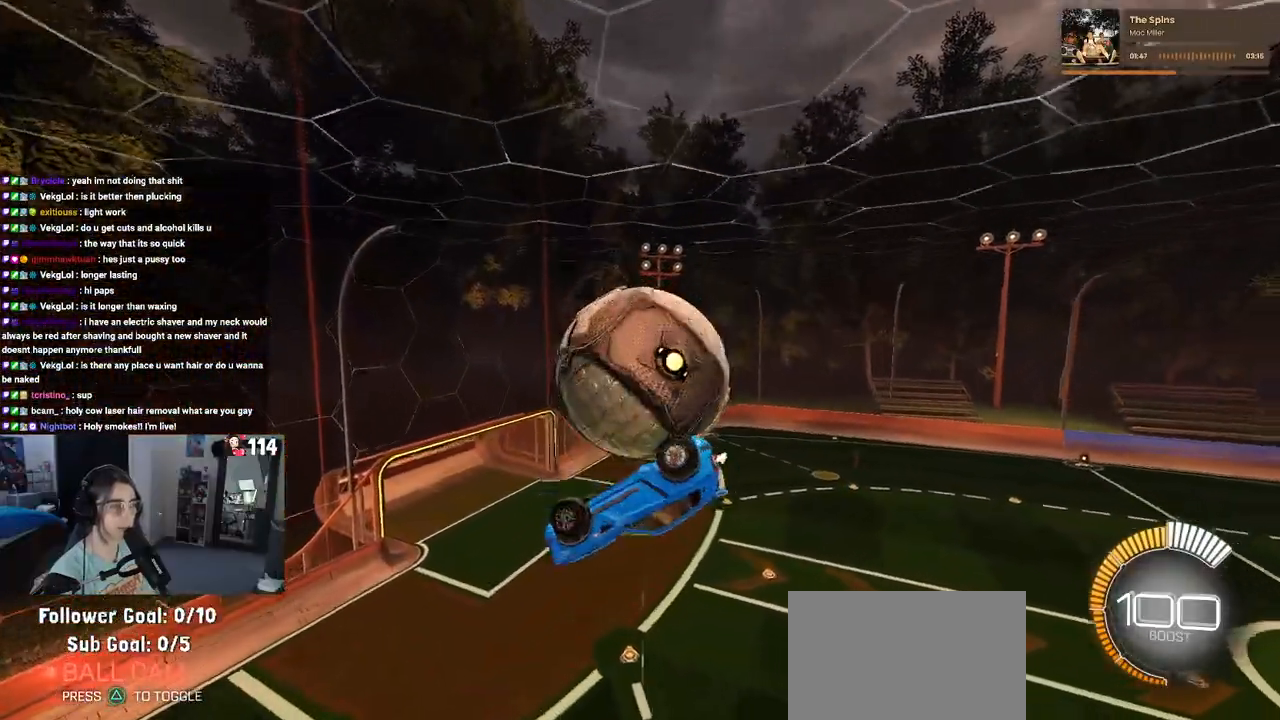
{"buttons": ["L1", "R2"], "left_stick": "right", "right_stick": "center", "events": [[117, "L1", "down"], [150, "R1", "down"], [183, "left_stick", "left"], [400, "R2", "down"], [400, "left_stick", "center"], [450, "R1", "up"], [467, "left_stick", "right"]]}
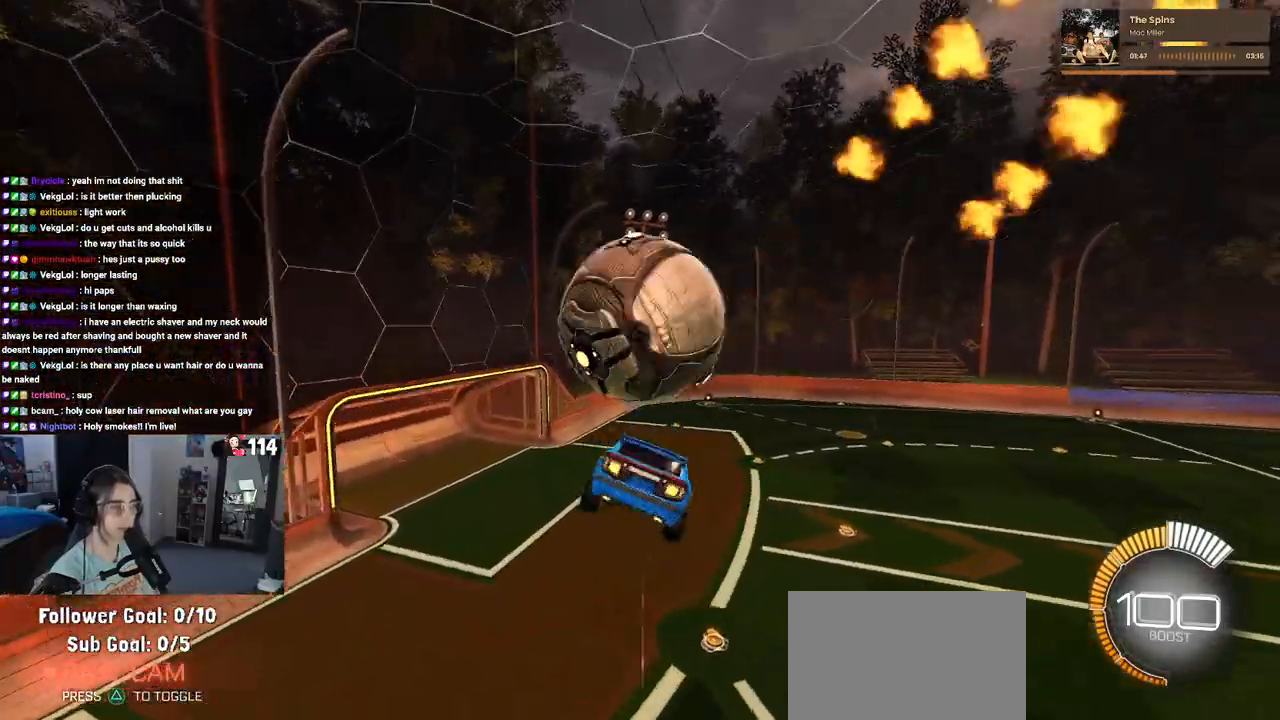
{"buttons": ["R2"], "left_stick": "center", "right_stick": "center", "events": [[50, "L1", "up"], [83, "left_stick", "center"], [133, "left_stick", "left"], [250, "left_stick", "center"], [300, "left_stick", "right"], [333, "SQUARE", "down"], [467, "SQUARE", "up"], [467, "left_stick", "center"]]}
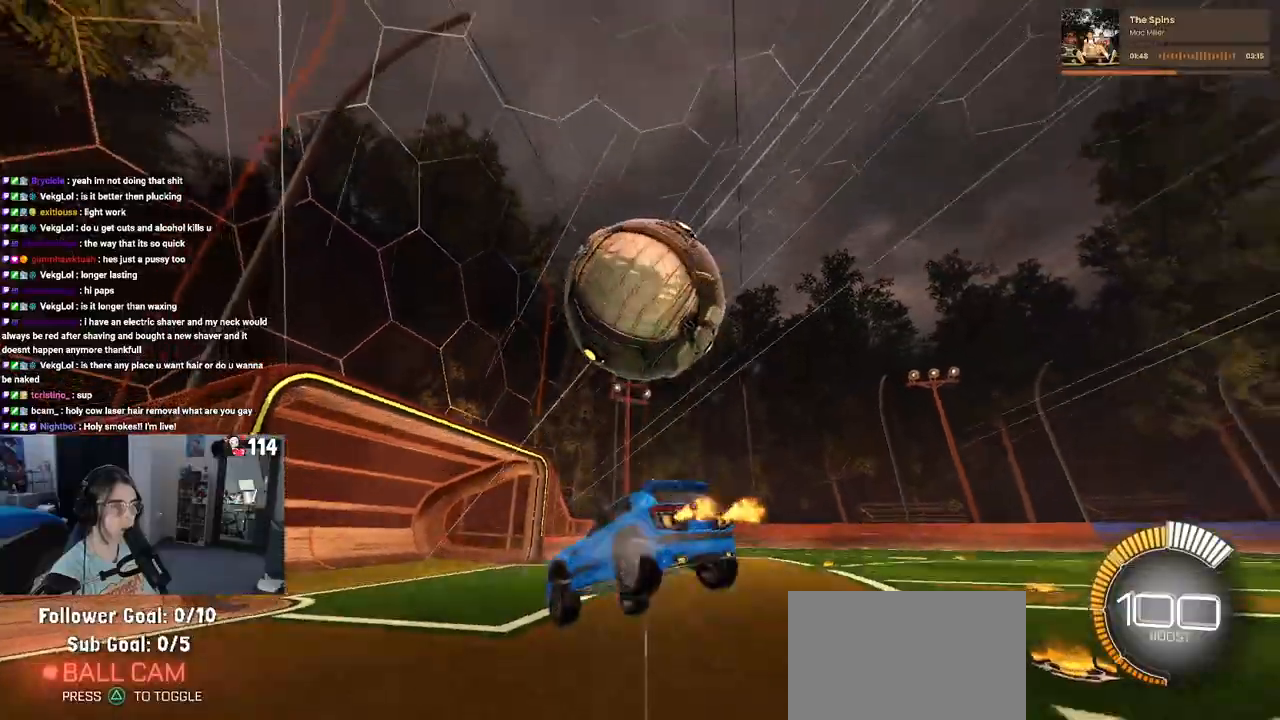
{"buttons": ["R1", "R2"], "left_stick": "right", "right_stick": "center", "events": [[100, "left_stick", "right"], [133, "R1", "down"], [317, "left_stick", "center"], [483, "left_stick", "right"]]}
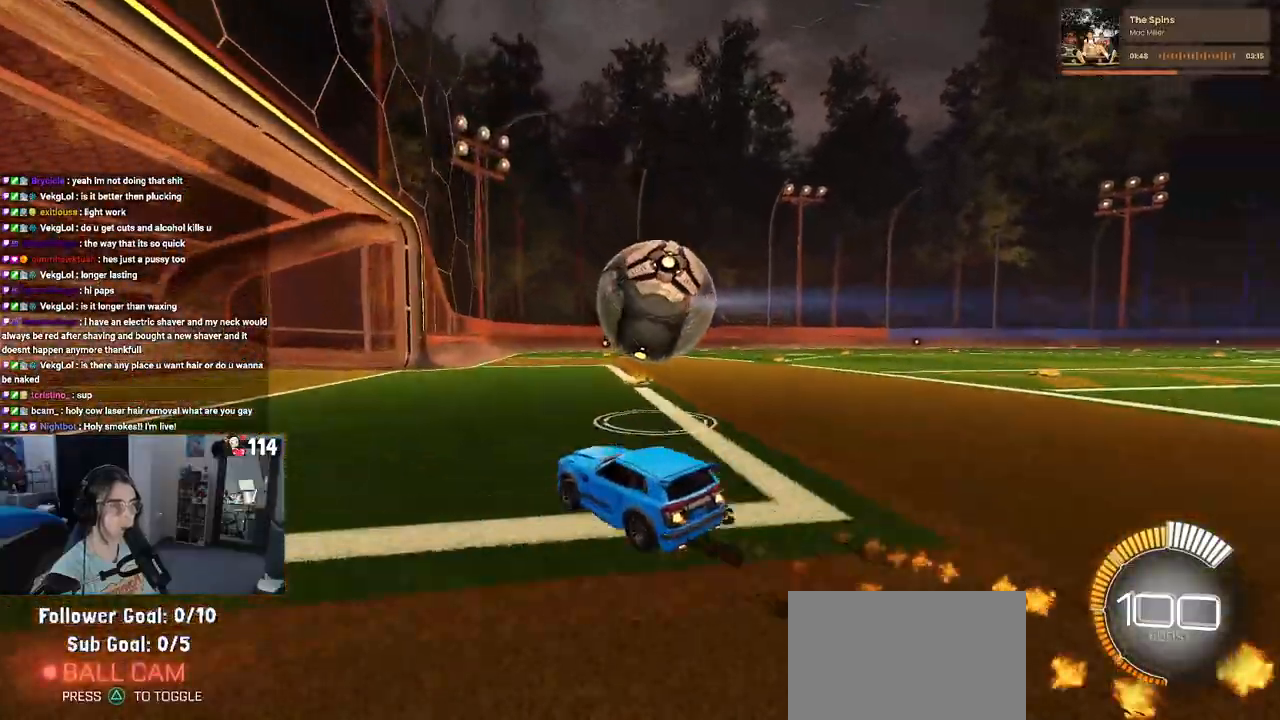
{"buttons": ["R1", "R2"], "left_stick": "up-left", "right_stick": "center", "events": [[383, "CROSS", "down"], [450, "left_stick", "up-left"], [467, "CROSS", "up"]]}
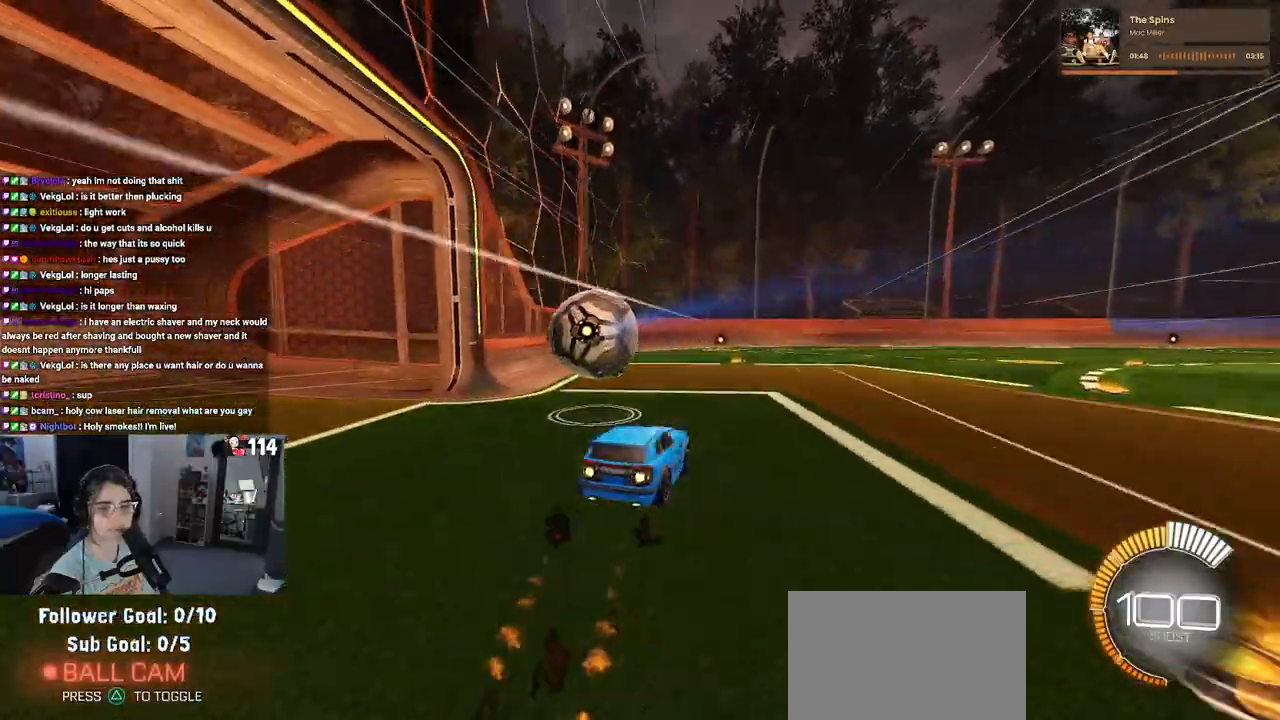
{"buttons": ["SQUARE", "R2"], "left_stick": "down-left", "right_stick": "center", "events": [[50, "CROSS", "down"], [117, "SQUARE", "down"], [133, "CROSS", "up"], [133, "left_stick", "down"], [217, "R1", "up"], [400, "left_stick", "down-left"]]}
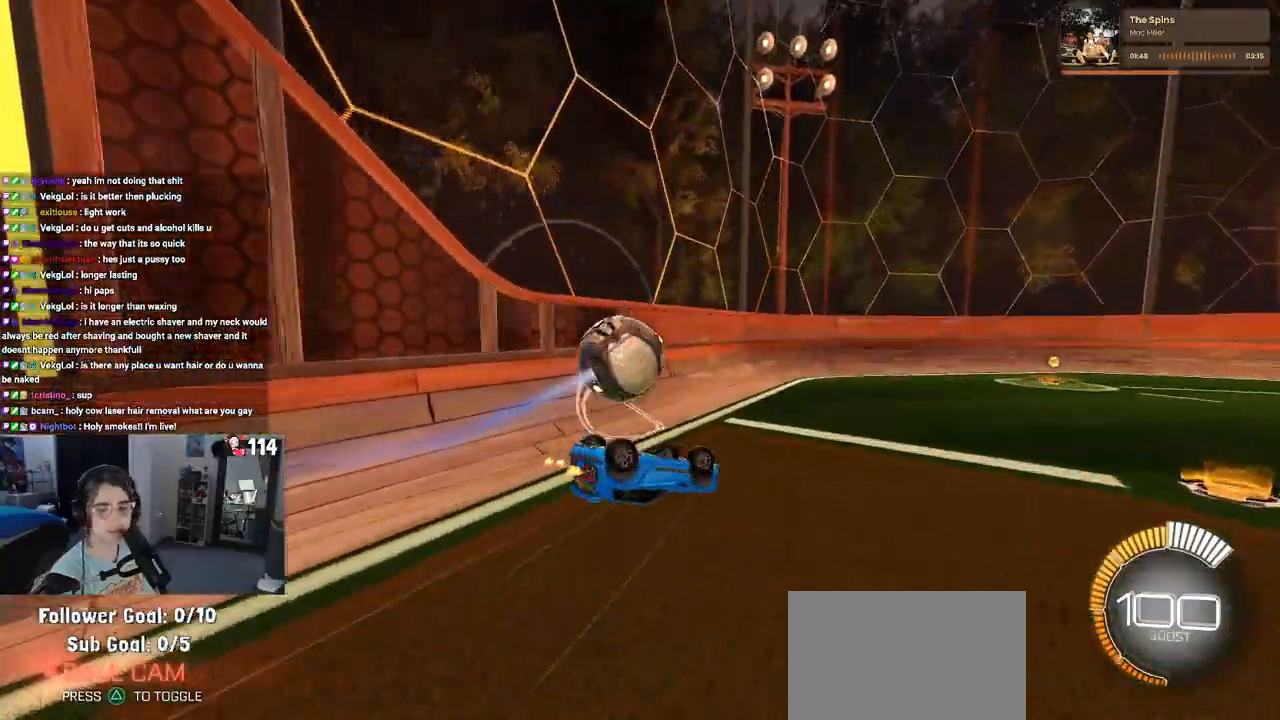
{"buttons": ["R2"], "left_stick": "center", "right_stick": "center", "events": [[350, "SQUARE", "up"], [367, "left_stick", "center"]]}
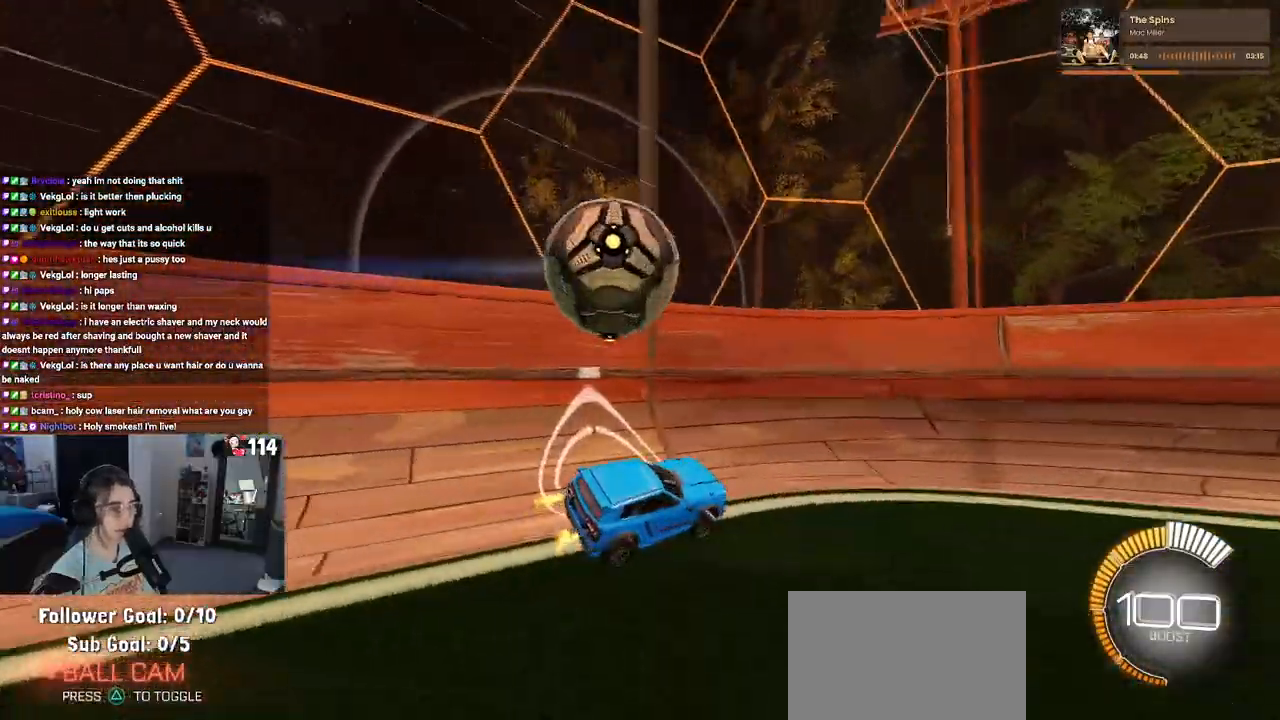
{"buttons": ["L2"], "left_stick": "down-left", "right_stick": "center", "events": [[50, "left_stick", "left"], [350, "R2", "up"], [400, "L2", "down"], [450, "left_stick", "down-left"]]}
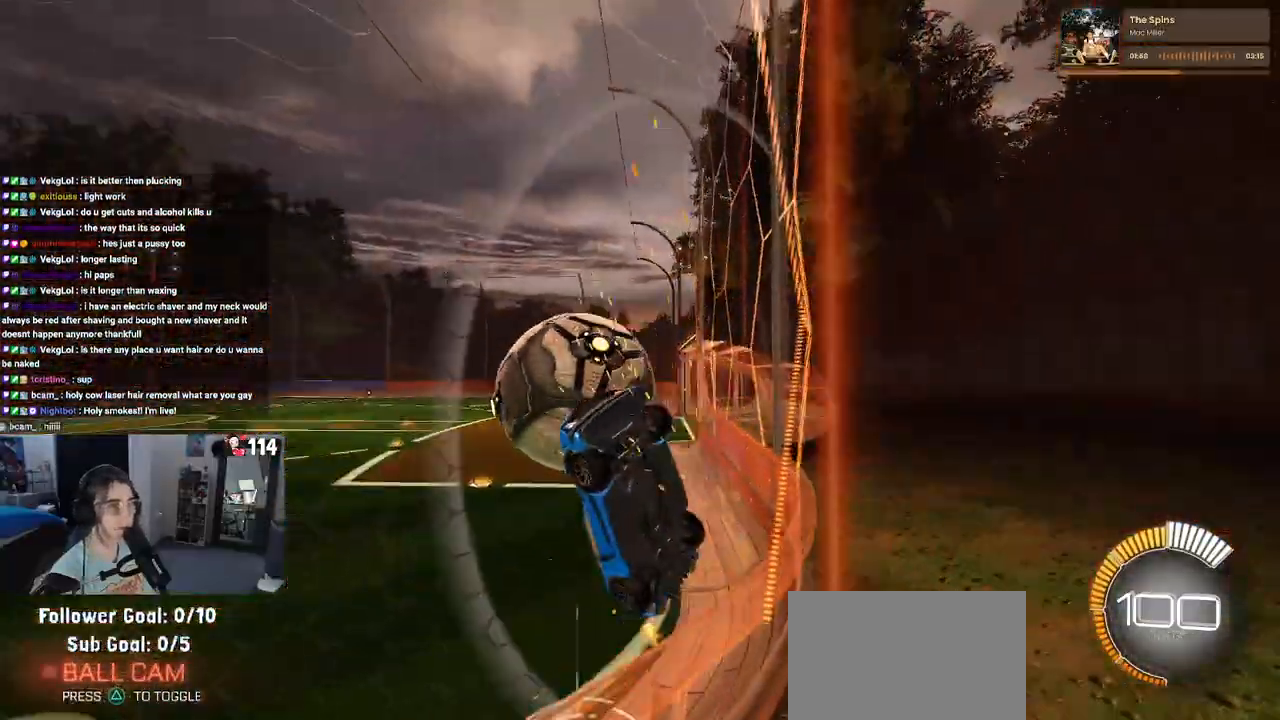
{"buttons": ["L1", "R1", "R2"], "left_stick": "right", "right_stick": "center", "events": [[100, "R2", "down"], [150, "left_stick", "down"], [167, "CROSS", "down"], [250, "L2", "up"], [350, "CROSS", "up"], [400, "L1", "down"], [433, "R1", "down"], [467, "left_stick", "right"]]}